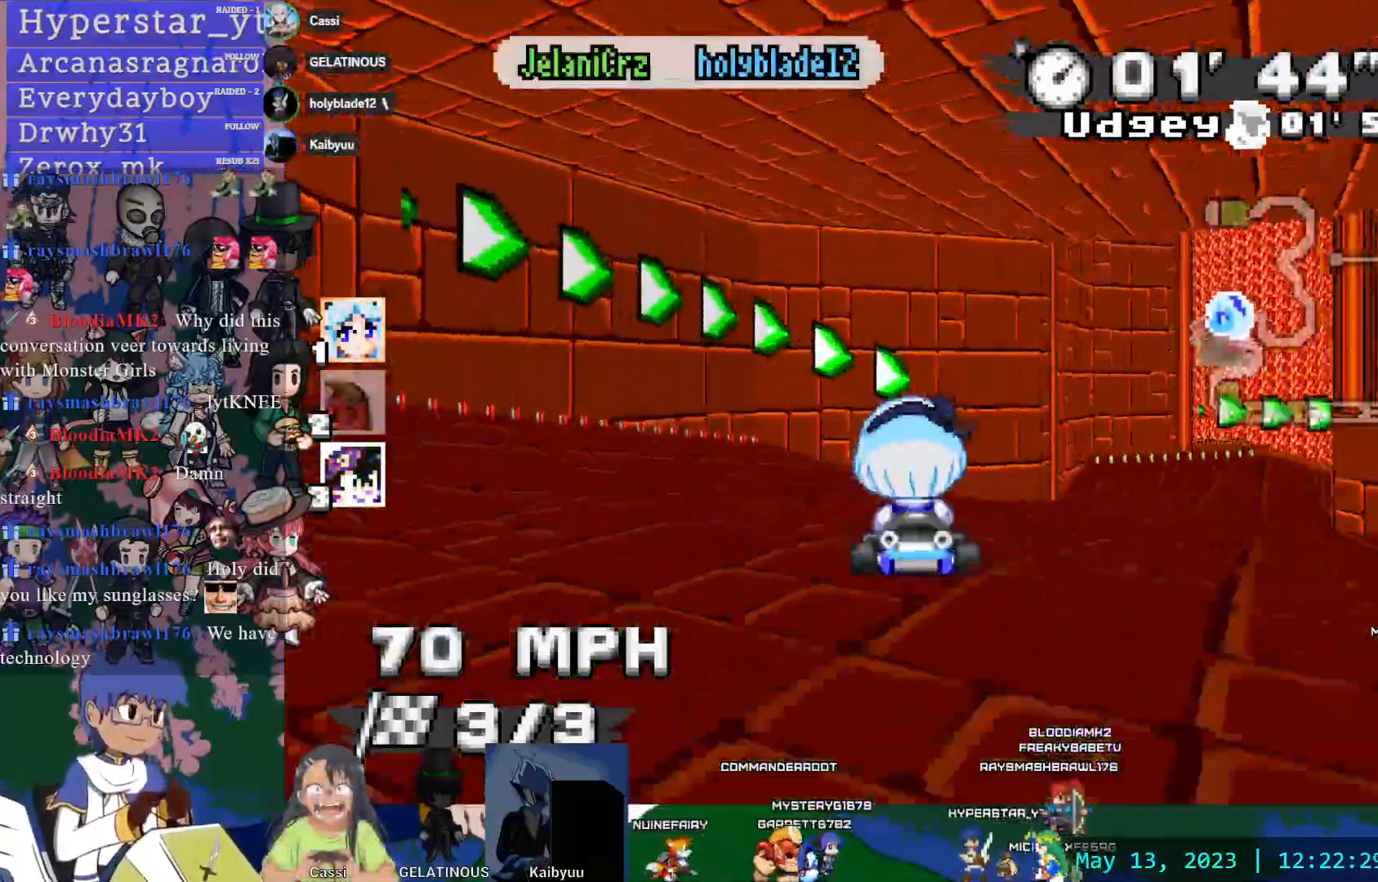
Gameplay with a controller (PlayStation layout); each line is a JSON object with the inputs held at the frame after it (dt_ms = milliseconds from this image to that frame). "events" lists button and stick changes between this image and that frame as [ms after this image, input, new state], when the widget could be followed in between. Not read: L3 R2 R3 START.
{"dt_ms": 500, "buttons": ["CROSS", "R1"], "left_stick": "right", "right_stick": "center", "events": [[17, "left_stick", "center"], [383, "left_stick", "right"]]}
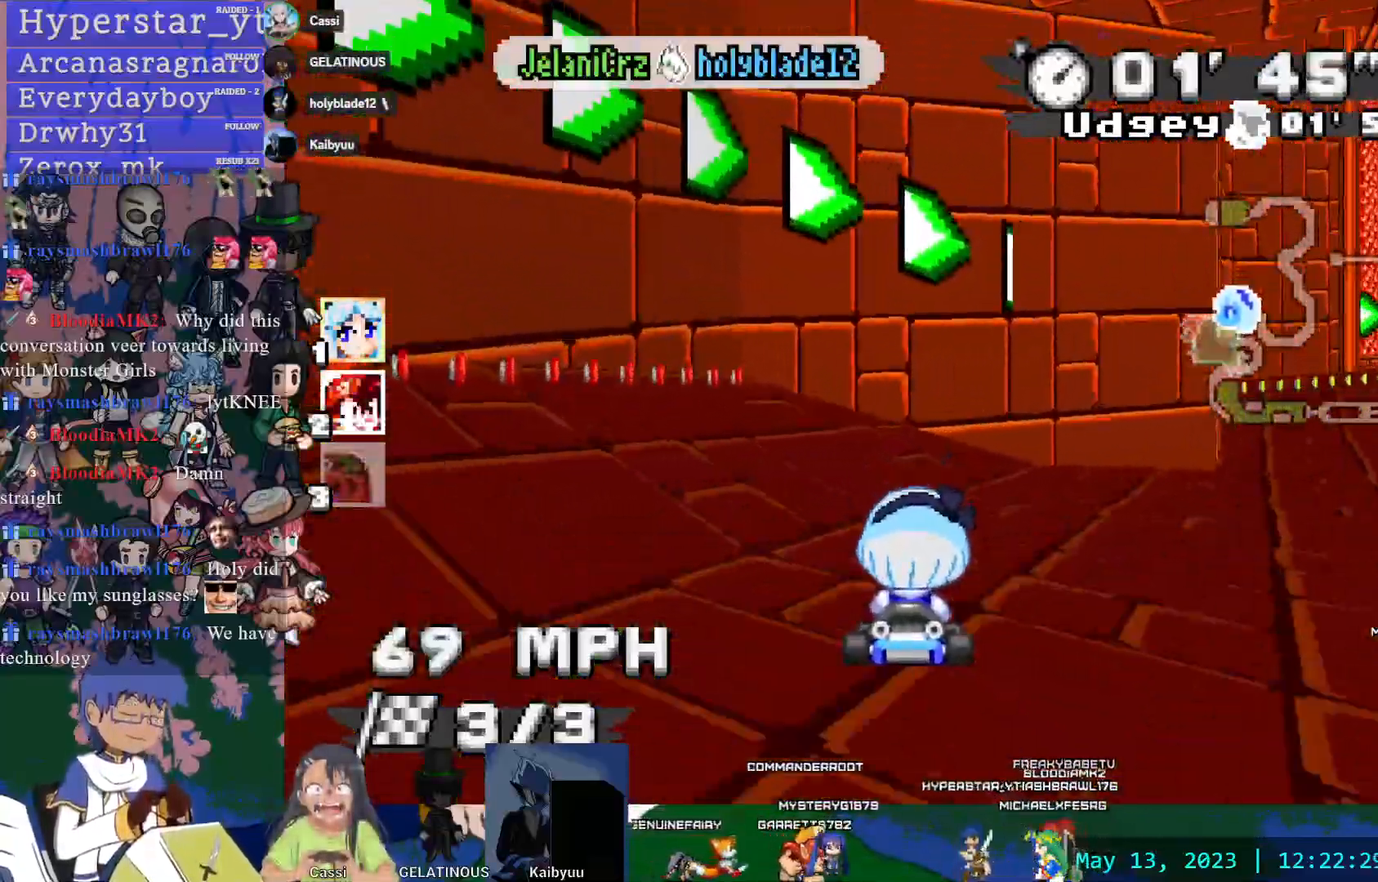
{"dt_ms": 1000, "buttons": ["CROSS"], "left_stick": "down-right", "right_stick": "center", "events": [[133, "CIRCLE", "down"], [217, "left_stick", "center"], [233, "CIRCLE", "up"], [350, "left_stick", "down-right"], [417, "R1", "up"], [667, "left_stick", "center"], [933, "left_stick", "down-right"]]}
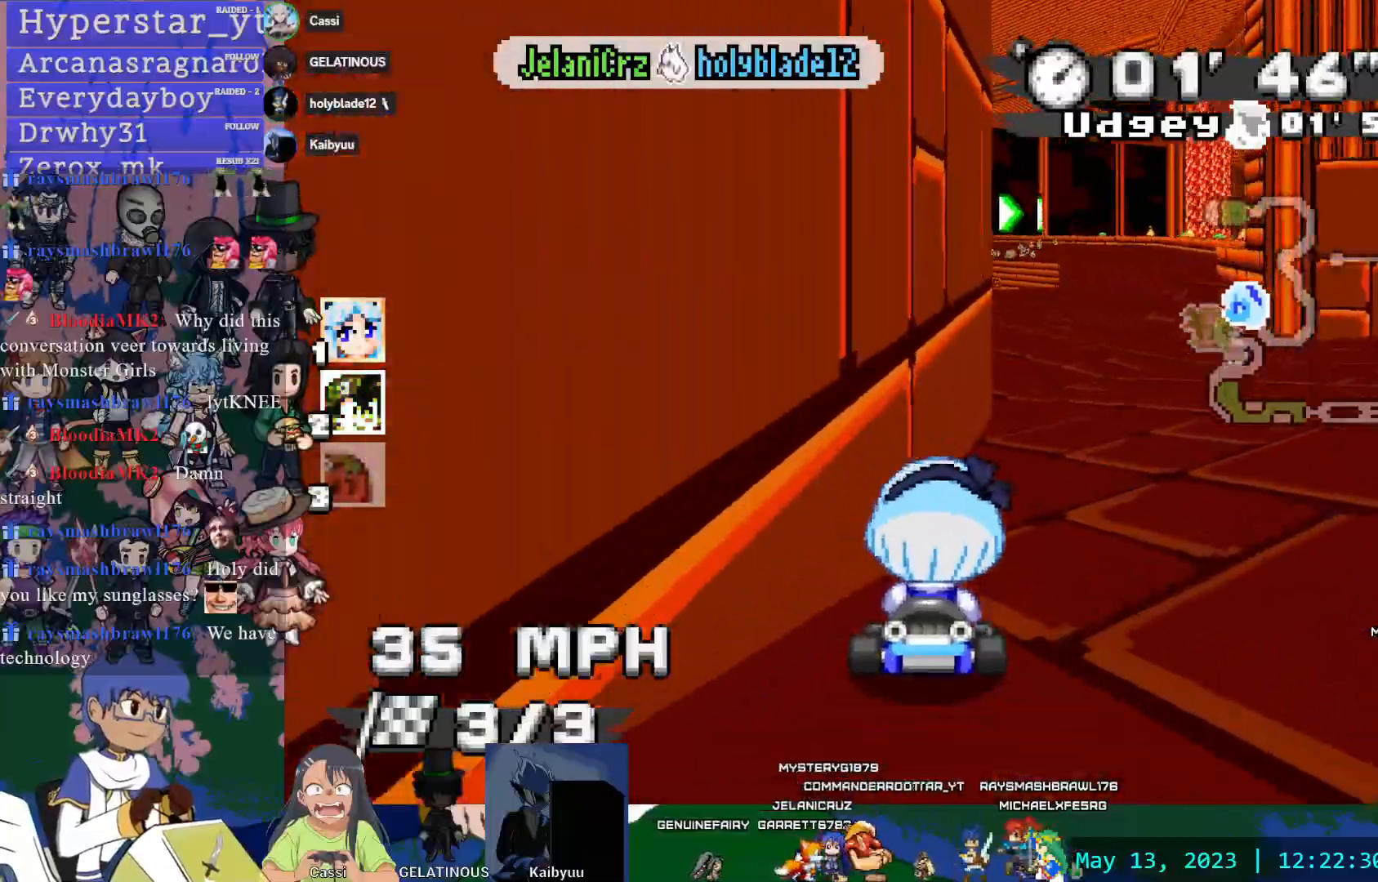
{"dt_ms": 500, "buttons": ["CROSS"], "left_stick": "center", "right_stick": "center", "events": [[183, "left_stick", "center"]]}
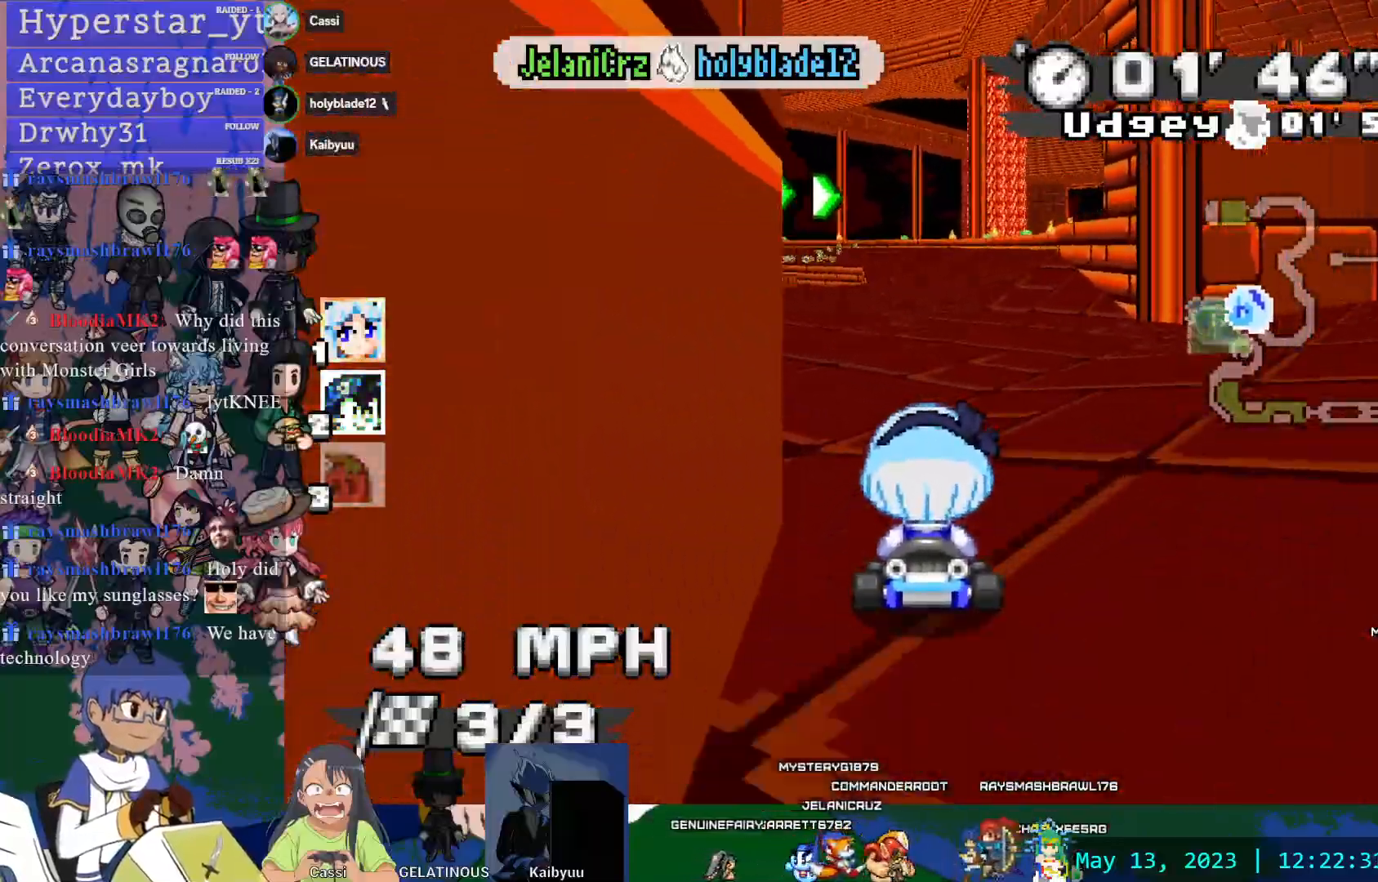
{"dt_ms": 500, "buttons": ["CROSS"], "left_stick": "center", "right_stick": "center", "events": []}
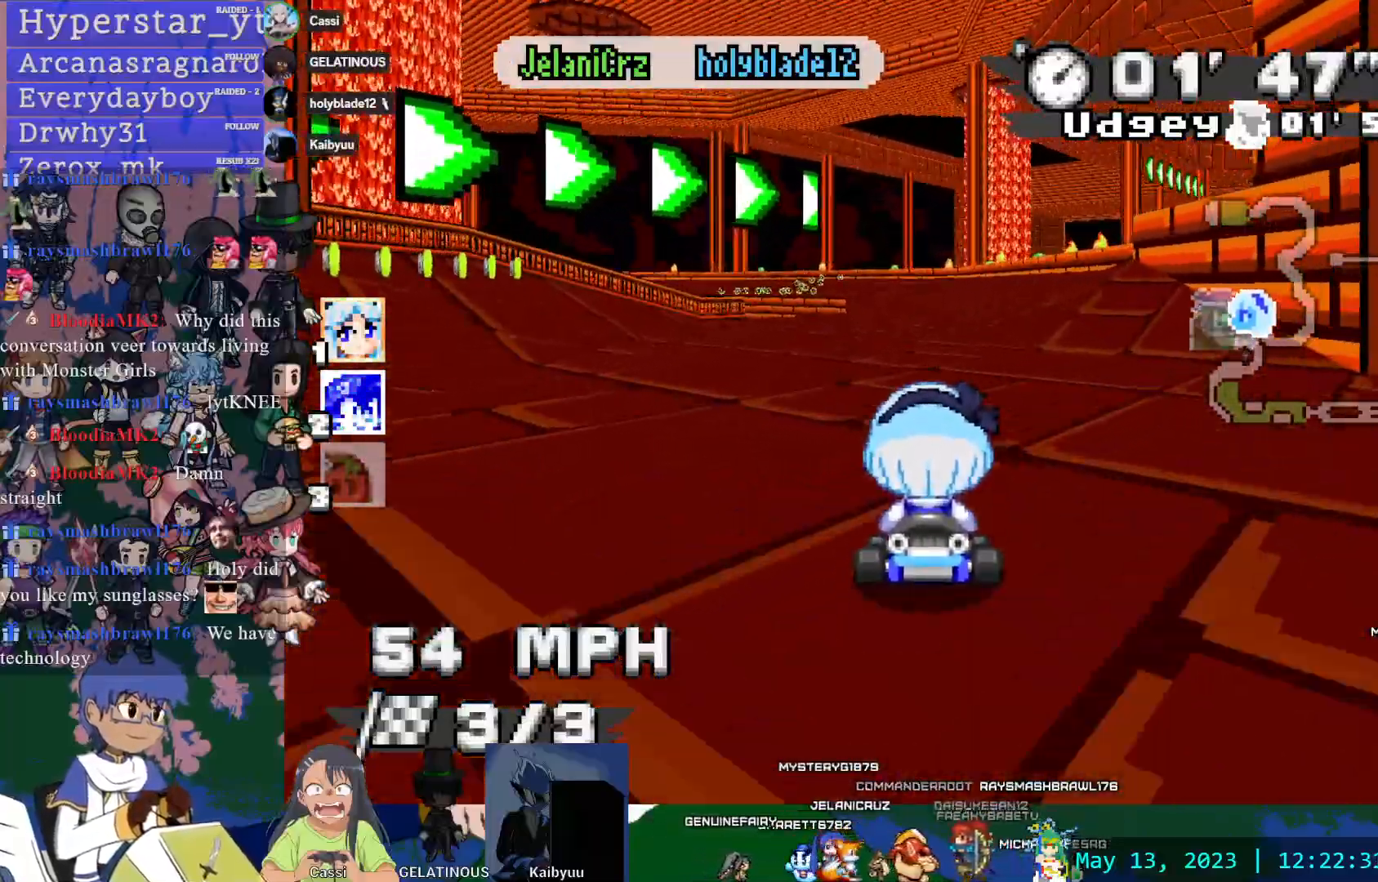
{"dt_ms": 500, "buttons": ["CROSS"], "left_stick": "center", "right_stick": "center", "events": []}
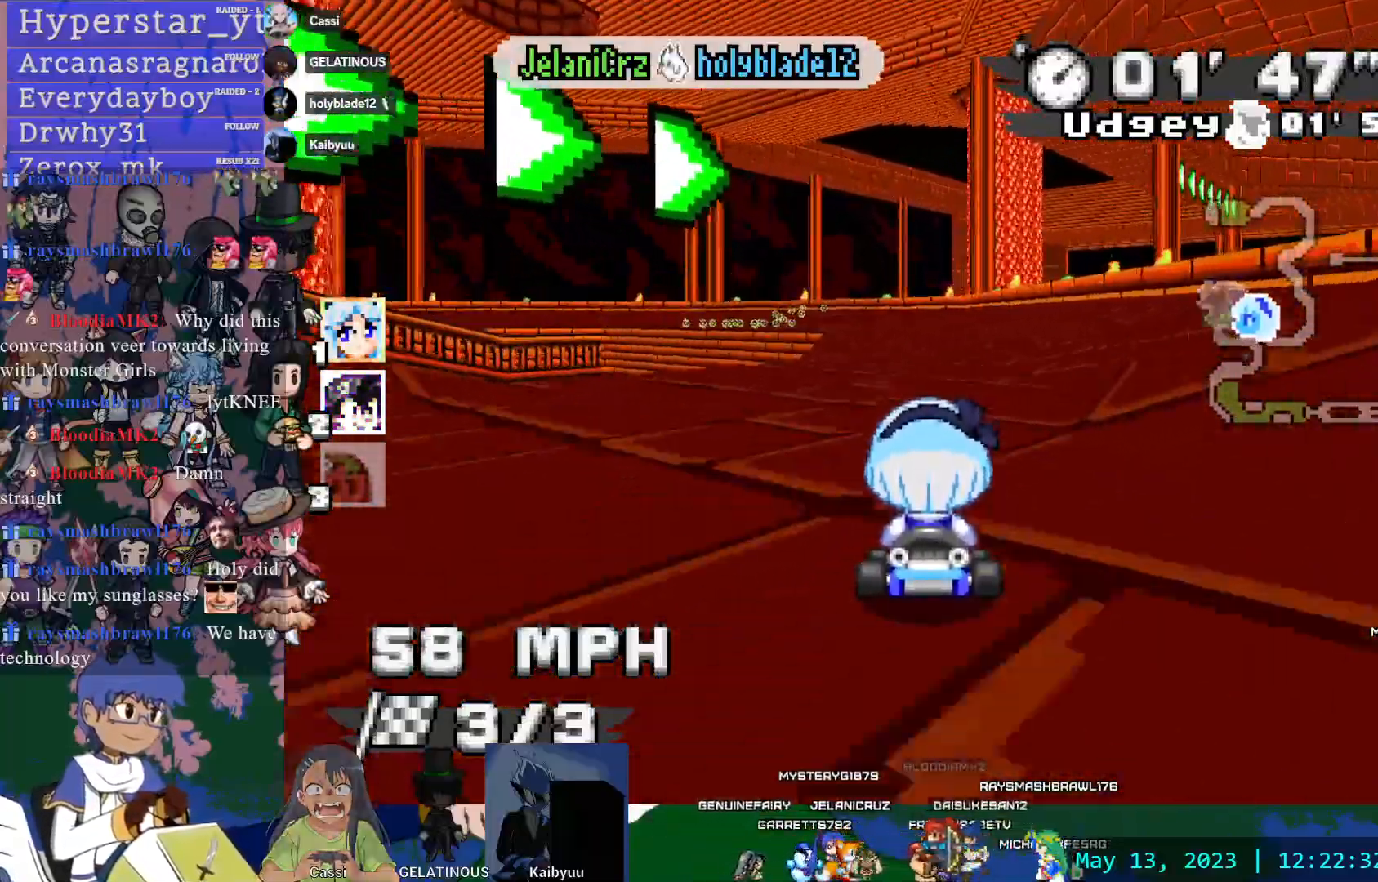
{"dt_ms": 500, "buttons": ["CROSS", "R1"], "left_stick": "down-right", "right_stick": "center", "events": [[33, "left_stick", "left"], [50, "R1", "down"], [217, "left_stick", "down-right"]]}
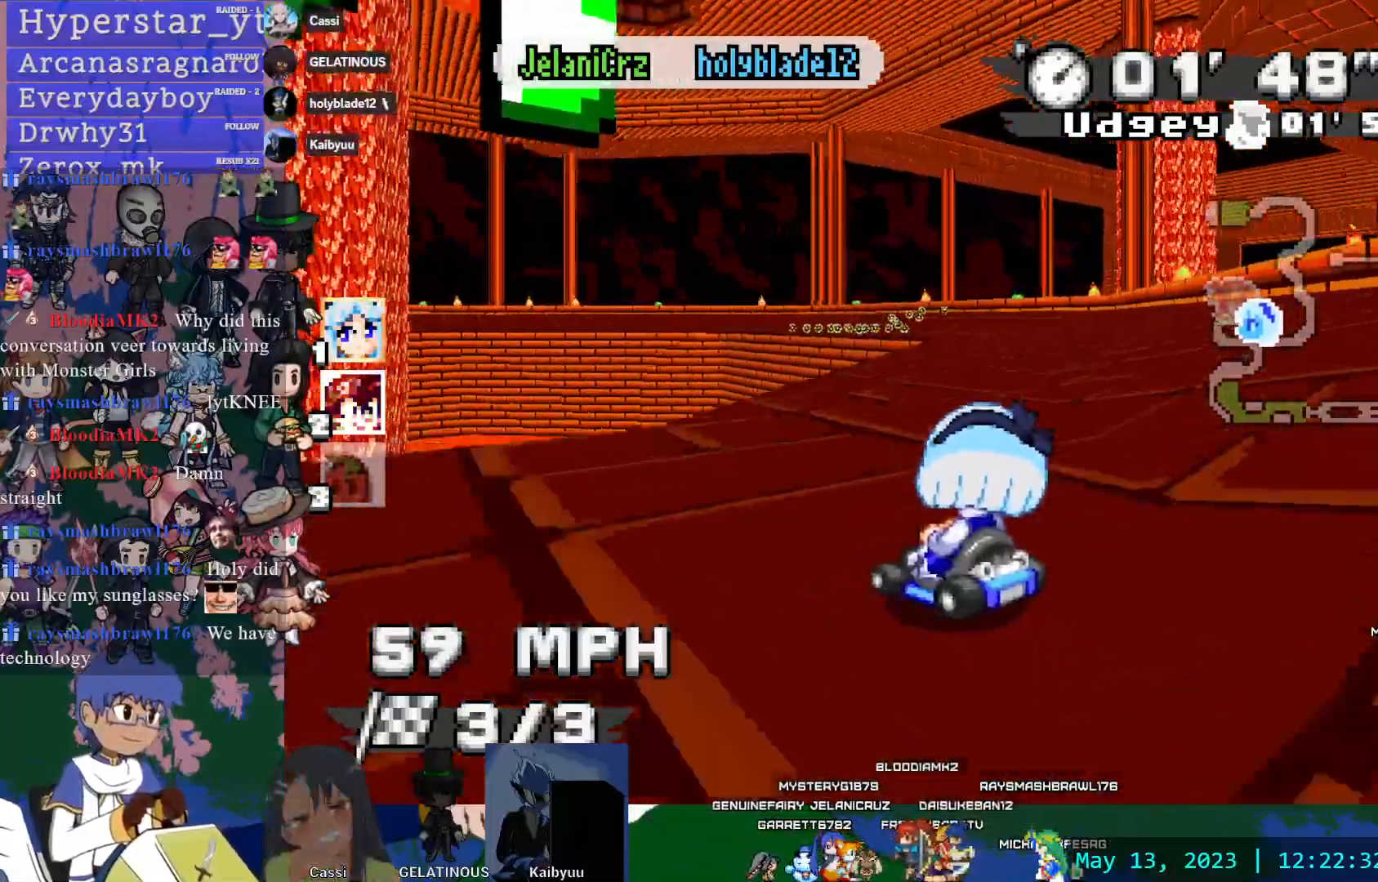
{"dt_ms": 500, "buttons": ["CROSS", "R1"], "left_stick": "down-right", "right_stick": "center", "events": []}
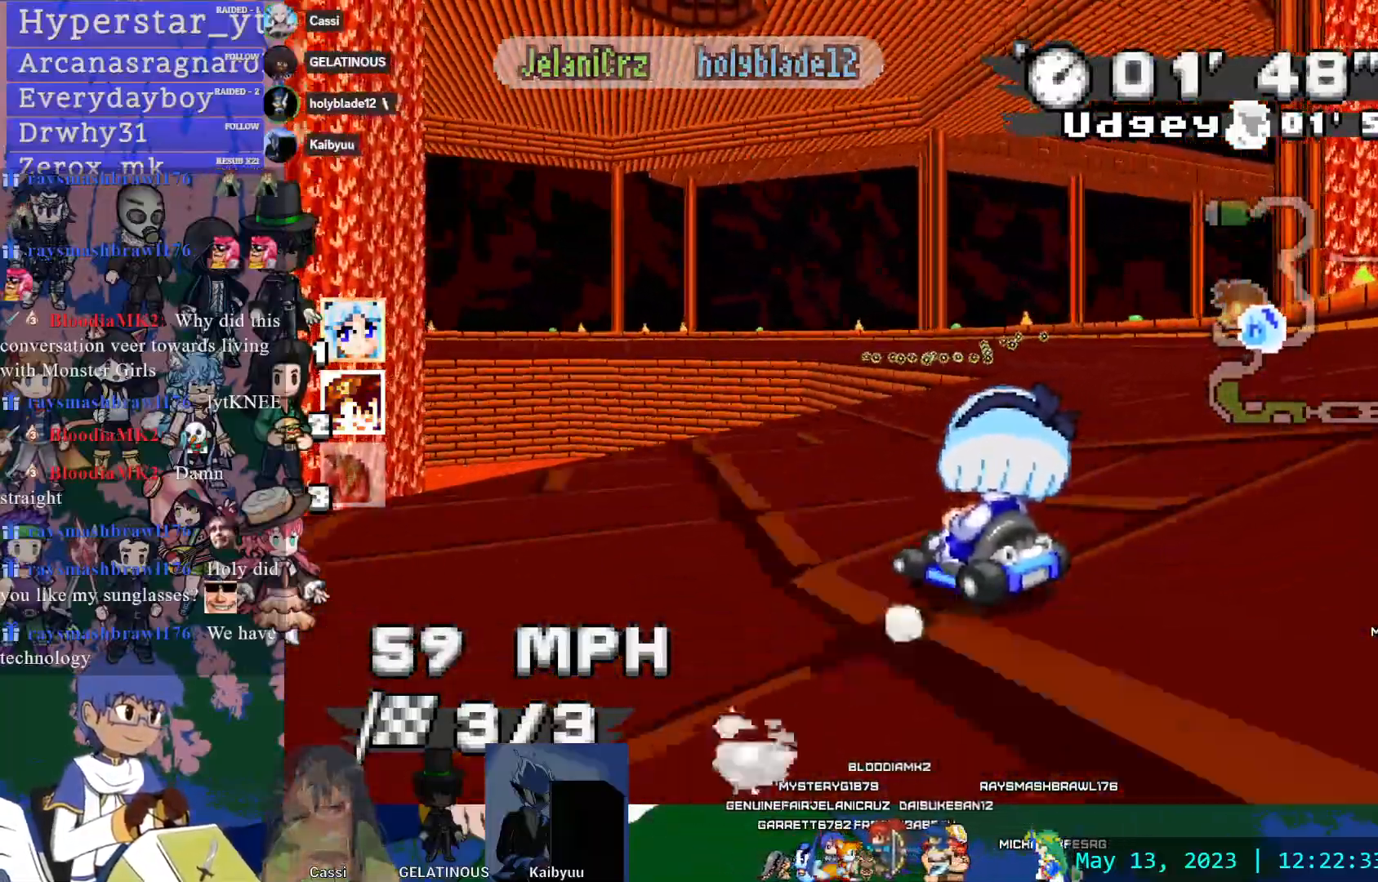
{"dt_ms": 500, "buttons": ["CROSS", "R1"], "left_stick": "down-right", "right_stick": "center", "events": []}